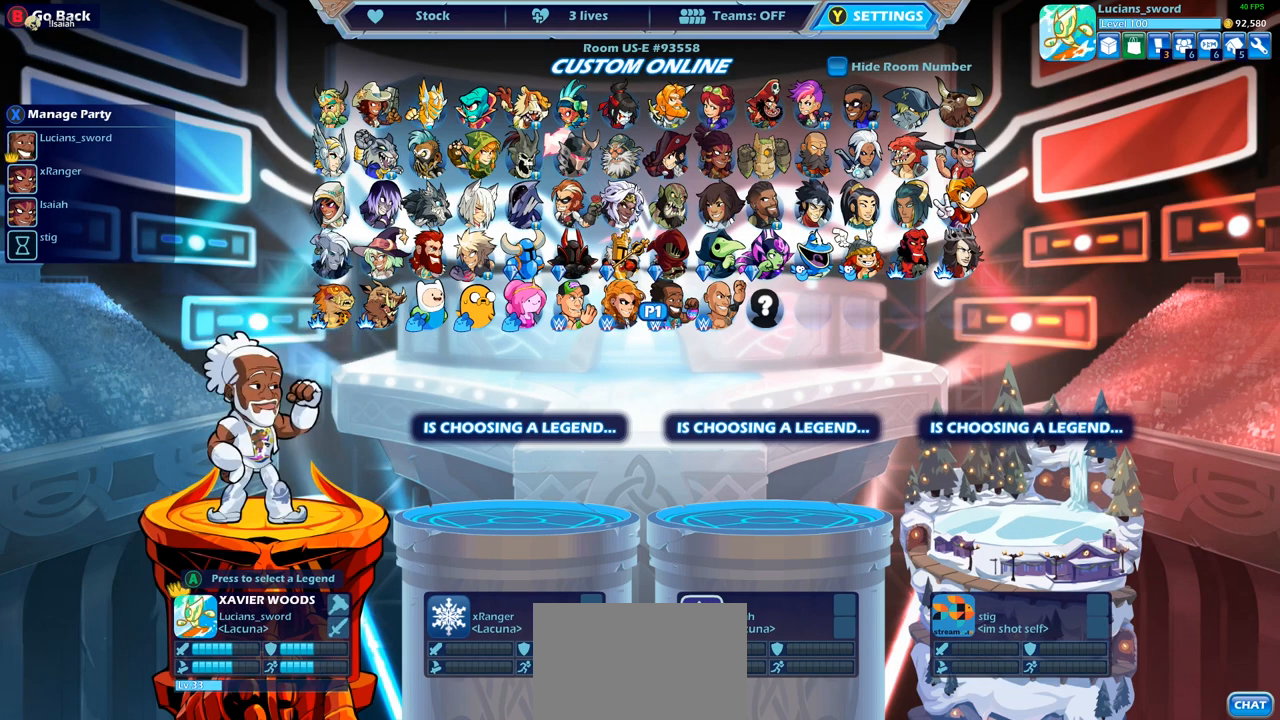
Gameplay with a controller (PlayStation layout); each line is a JSON object with the inputs held at the frame after it. "events" lists button and stick changes between this image and that frame as [ms after this image, input, new state], when the widget could be followed in between.
{"buttons": ["DPAD_RIGHT"], "left_stick": "center", "right_stick": "center", "events": [[50, "DPAD_UP", "down"], [167, "DPAD_UP", "up"], [250, "DPAD_UP", "down"], [350, "DPAD_UP", "up"], [433, "DPAD_RIGHT", "down"]]}
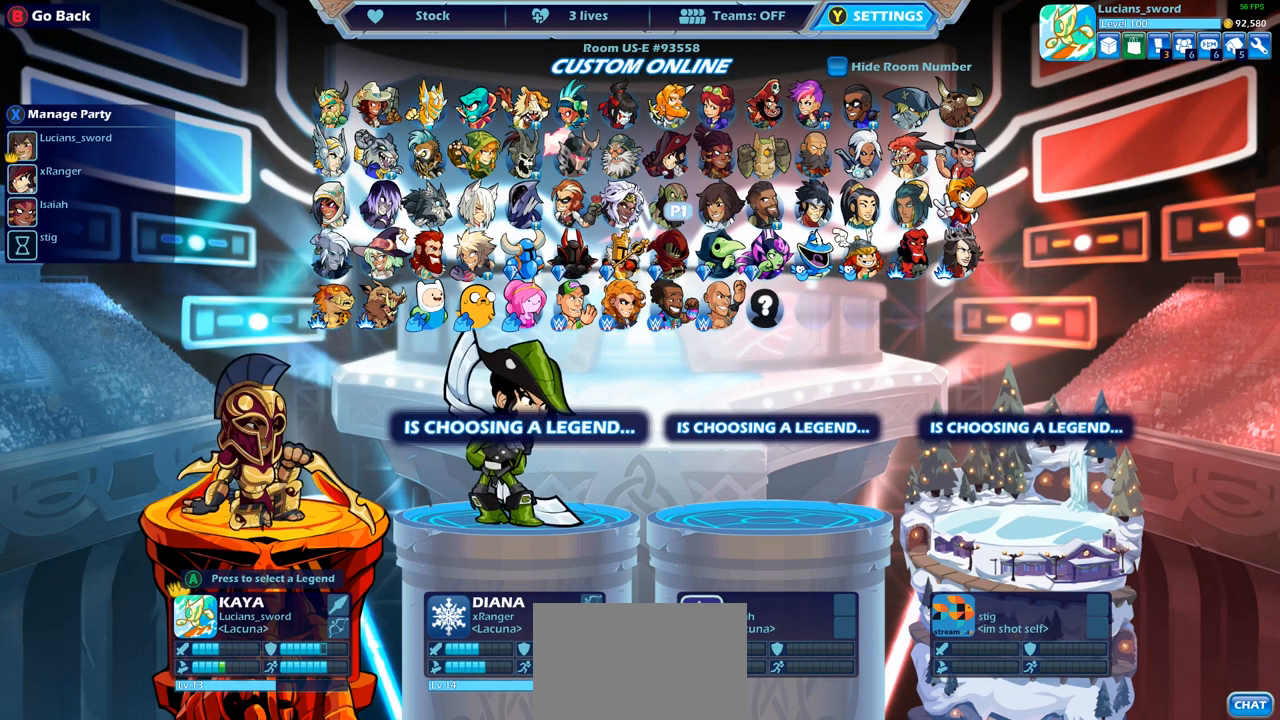
{"buttons": ["DPAD_RIGHT"], "left_stick": "center", "right_stick": "center", "events": [[50, "DPAD_RIGHT", "up"], [133, "DPAD_RIGHT", "down"], [233, "DPAD_RIGHT", "up"], [300, "DPAD_RIGHT", "down"], [383, "DPAD_RIGHT", "up"], [450, "DPAD_RIGHT", "down"]]}
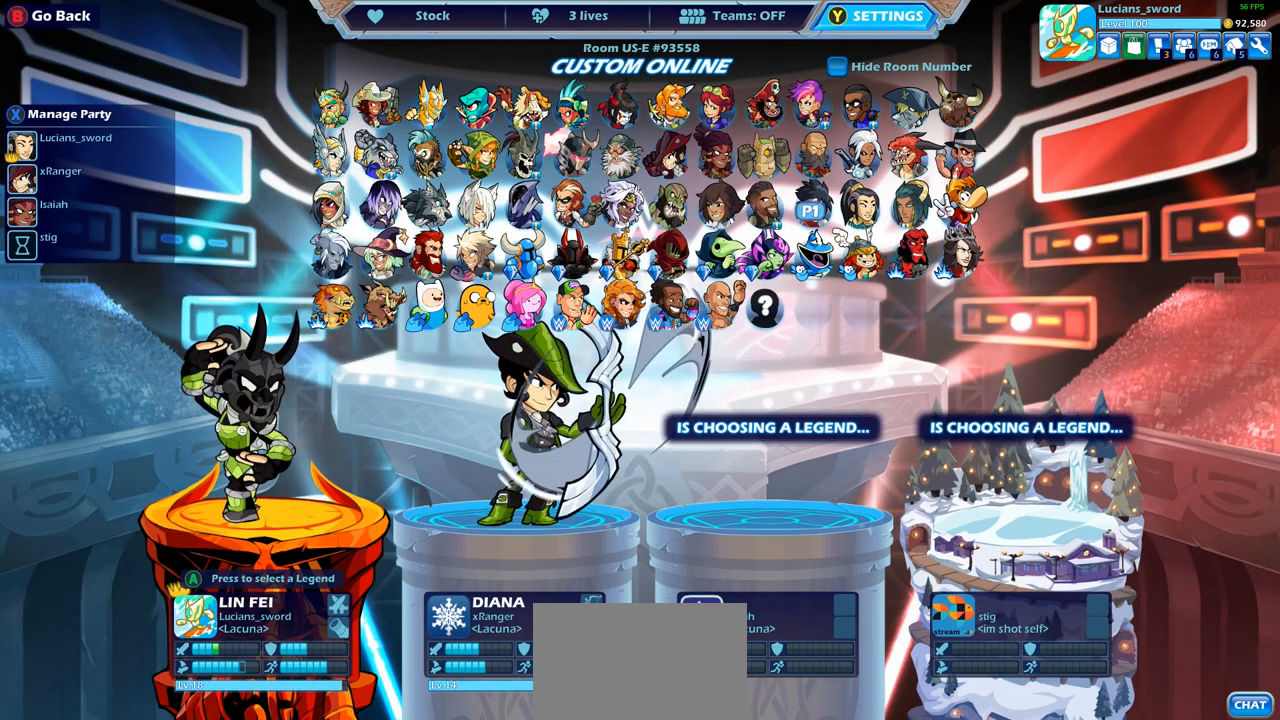
{"buttons": ["DPAD_LEFT"], "left_stick": "center", "right_stick": "center", "events": [[33, "DPAD_RIGHT", "up"], [200, "DPAD_LEFT", "down"], [317, "DPAD_LEFT", "up"], [400, "DPAD_LEFT", "down"]]}
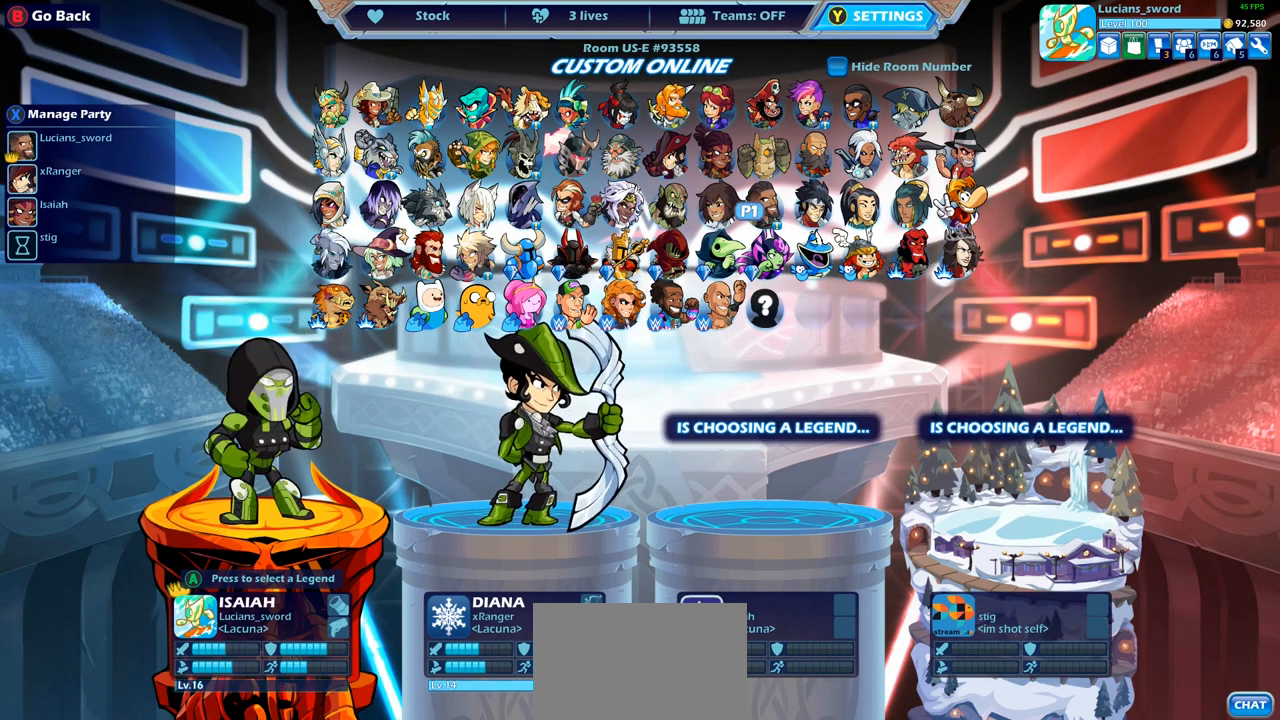
{"buttons": [], "left_stick": "center", "right_stick": "center", "events": [[17, "DPAD_LEFT", "up"], [100, "DPAD_LEFT", "down"], [183, "DPAD_LEFT", "up"], [383, "DPAD_LEFT", "down"], [500, "DPAD_LEFT", "up"]]}
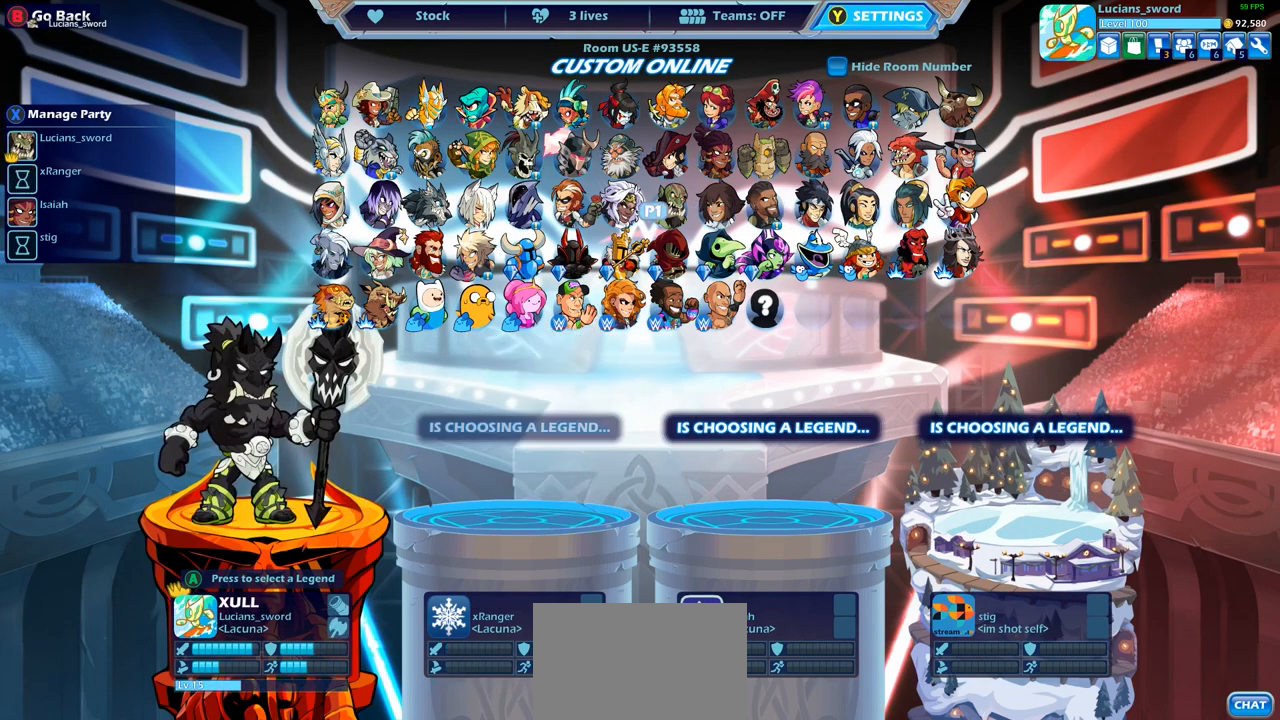
{"buttons": ["DPAD_LEFT"], "left_stick": "center", "right_stick": "center", "events": [[67, "DPAD_LEFT", "down"], [167, "DPAD_LEFT", "up"], [250, "DPAD_LEFT", "down"], [333, "DPAD_LEFT", "up"], [417, "DPAD_LEFT", "down"]]}
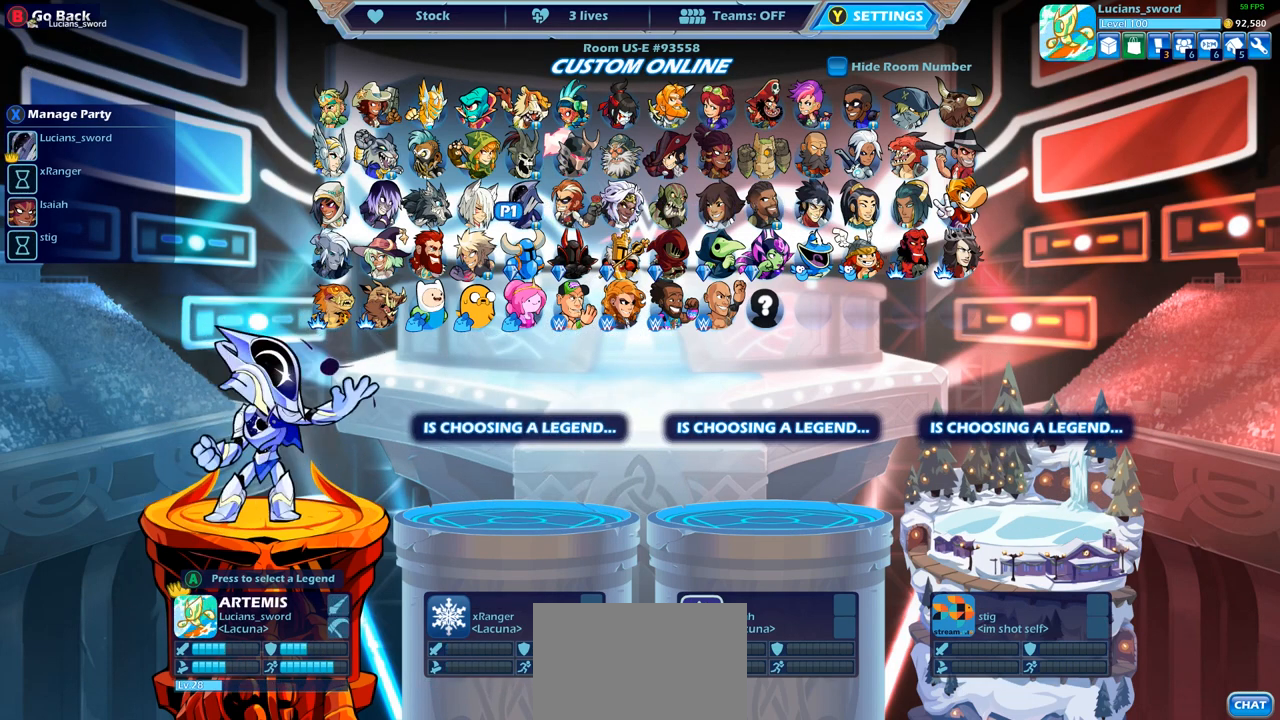
{"buttons": ["DPAD_RIGHT"], "left_stick": "center", "right_stick": "center", "events": [[17, "DPAD_LEFT", "up"], [233, "DPAD_UP", "down"], [350, "DPAD_UP", "up"], [467, "DPAD_RIGHT", "down"]]}
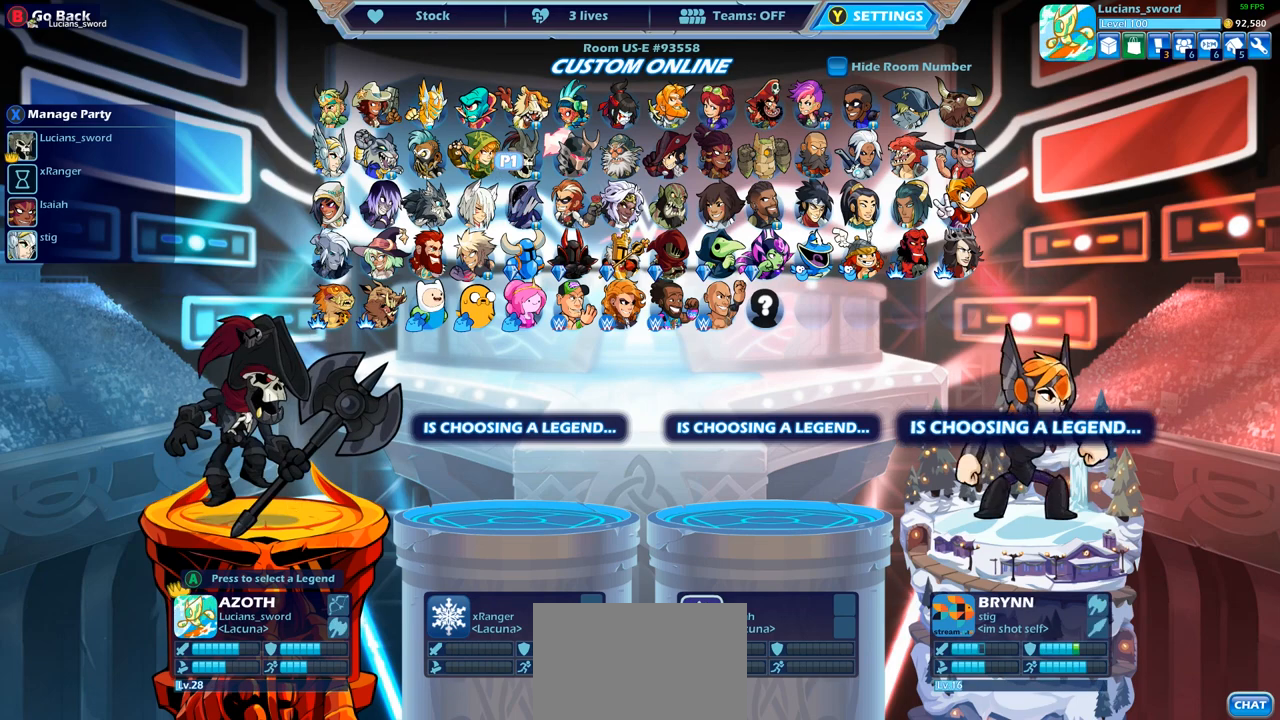
{"buttons": ["DPAD_RIGHT"], "left_stick": "center", "right_stick": "center", "events": [[83, "DPAD_RIGHT", "up"], [267, "DPAD_RIGHT", "down"], [350, "DPAD_RIGHT", "up"], [483, "DPAD_RIGHT", "down"]]}
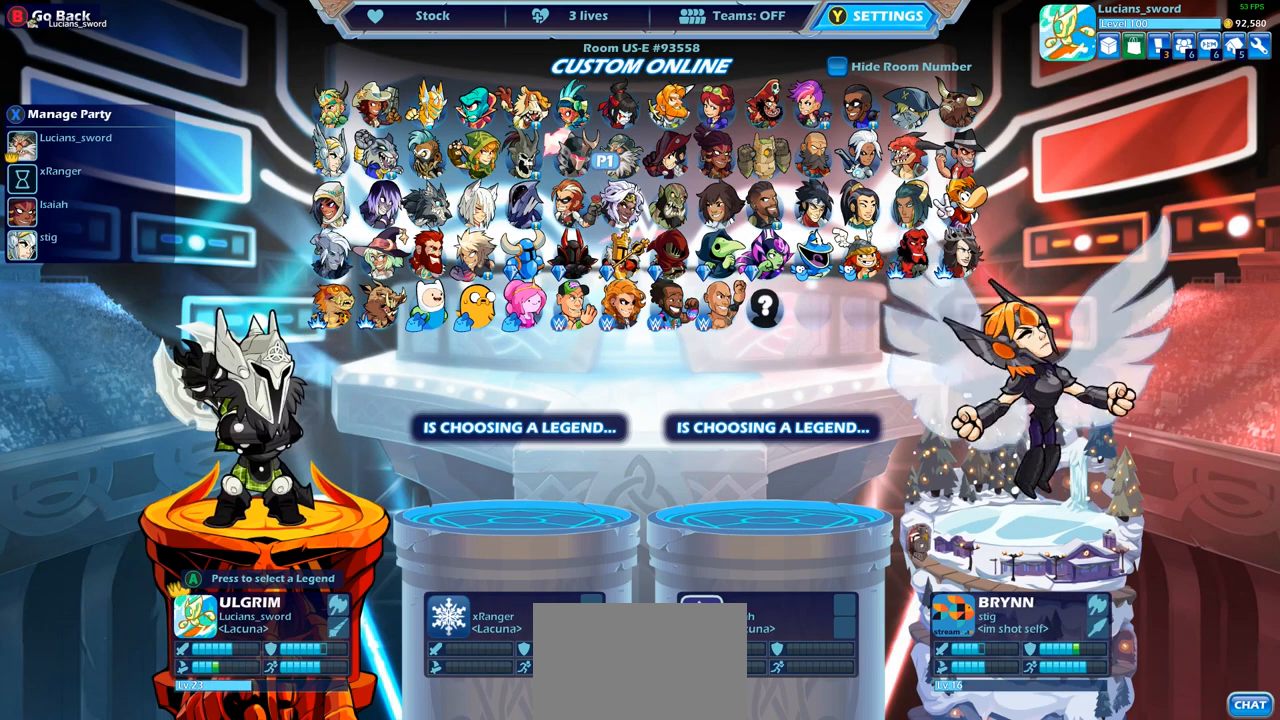
{"buttons": [], "left_stick": "center", "right_stick": "center", "events": [[83, "DPAD_RIGHT", "up"], [167, "DPAD_RIGHT", "down"], [267, "DPAD_RIGHT", "up"], [367, "DPAD_RIGHT", "down"], [433, "DPAD_RIGHT", "up"]]}
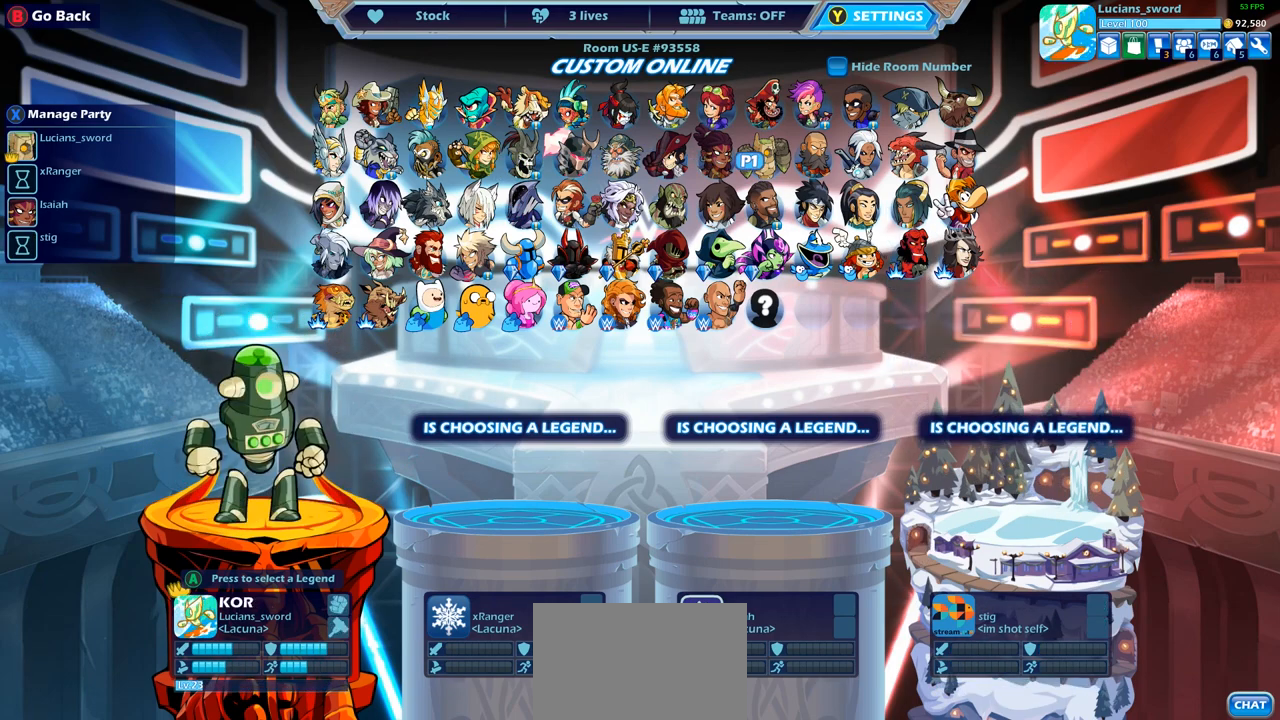
{"buttons": [], "left_stick": "center", "right_stick": "center", "events": [[200, "DPAD_RIGHT", "down"], [300, "DPAD_RIGHT", "up"], [383, "DPAD_RIGHT", "down"], [483, "DPAD_RIGHT", "up"]]}
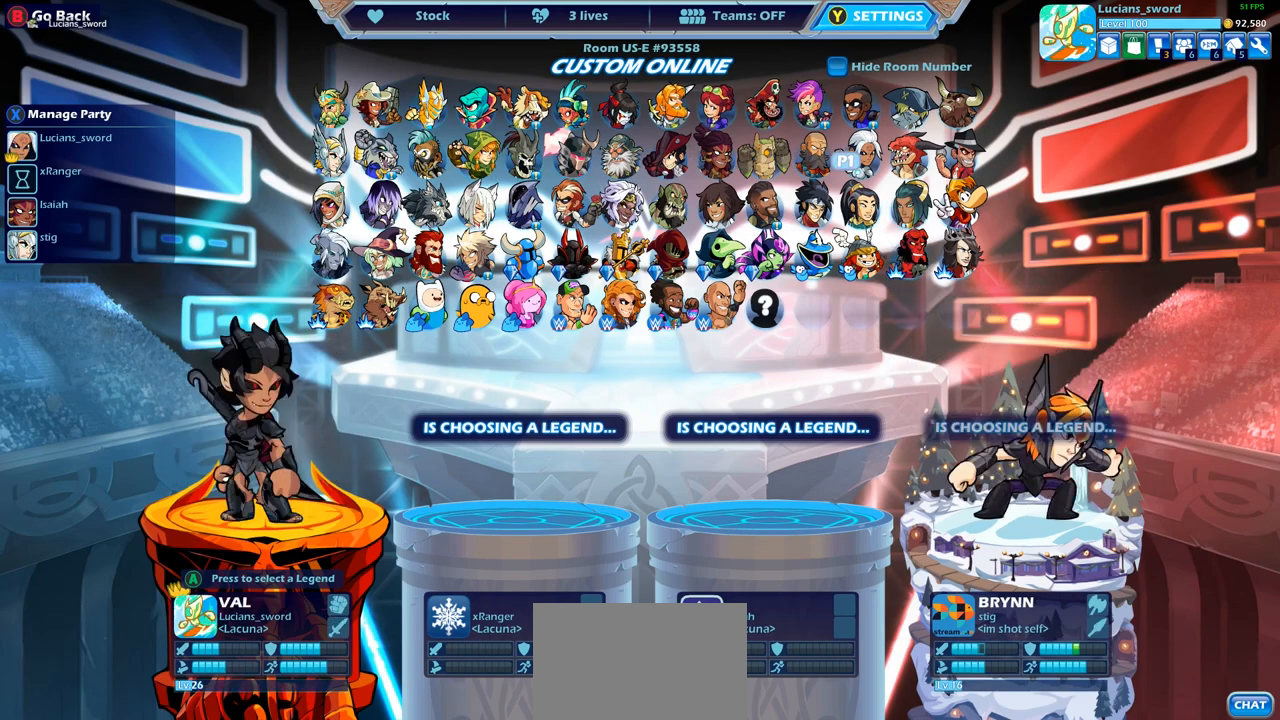
{"buttons": [], "left_stick": "center", "right_stick": "center", "events": [[50, "DPAD_RIGHT", "down"], [133, "DPAD_RIGHT", "up"], [200, "DPAD_RIGHT", "down"], [283, "DPAD_RIGHT", "up"], [367, "DPAD_RIGHT", "down"], [467, "DPAD_RIGHT", "up"]]}
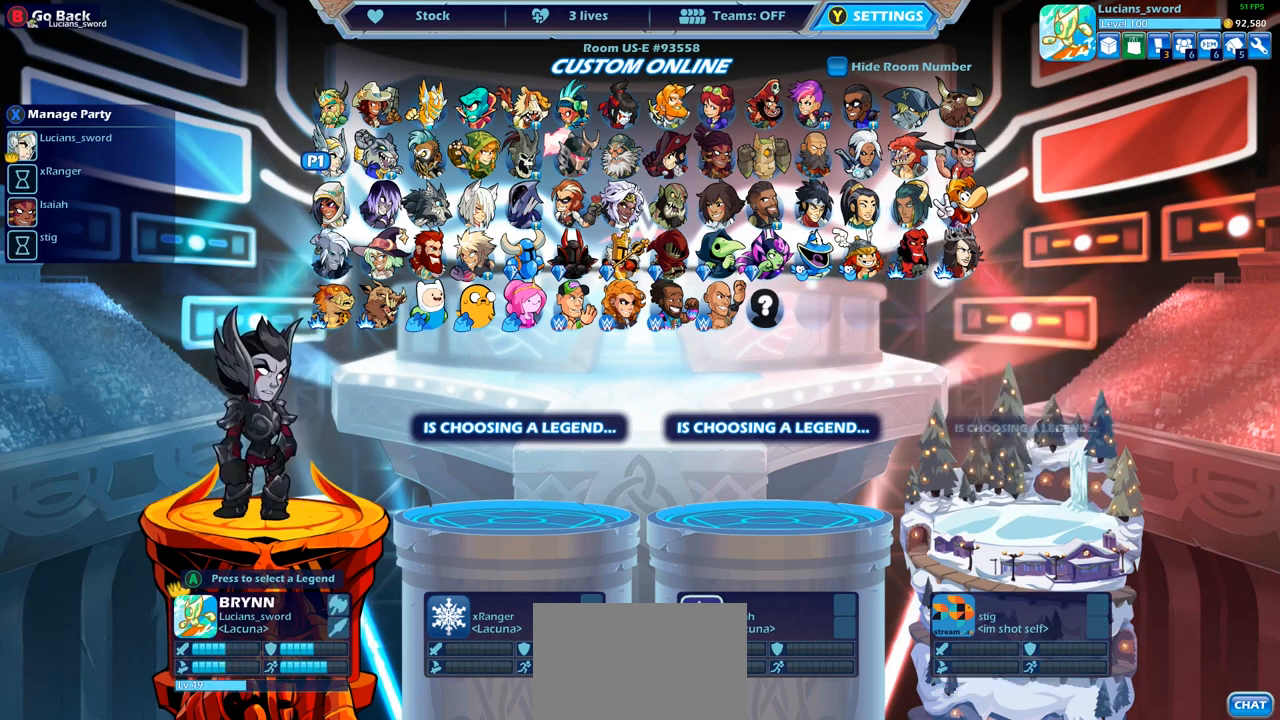
{"buttons": [], "left_stick": "center", "right_stick": "center", "events": [[333, "DPAD_RIGHT", "down"], [450, "DPAD_RIGHT", "up"]]}
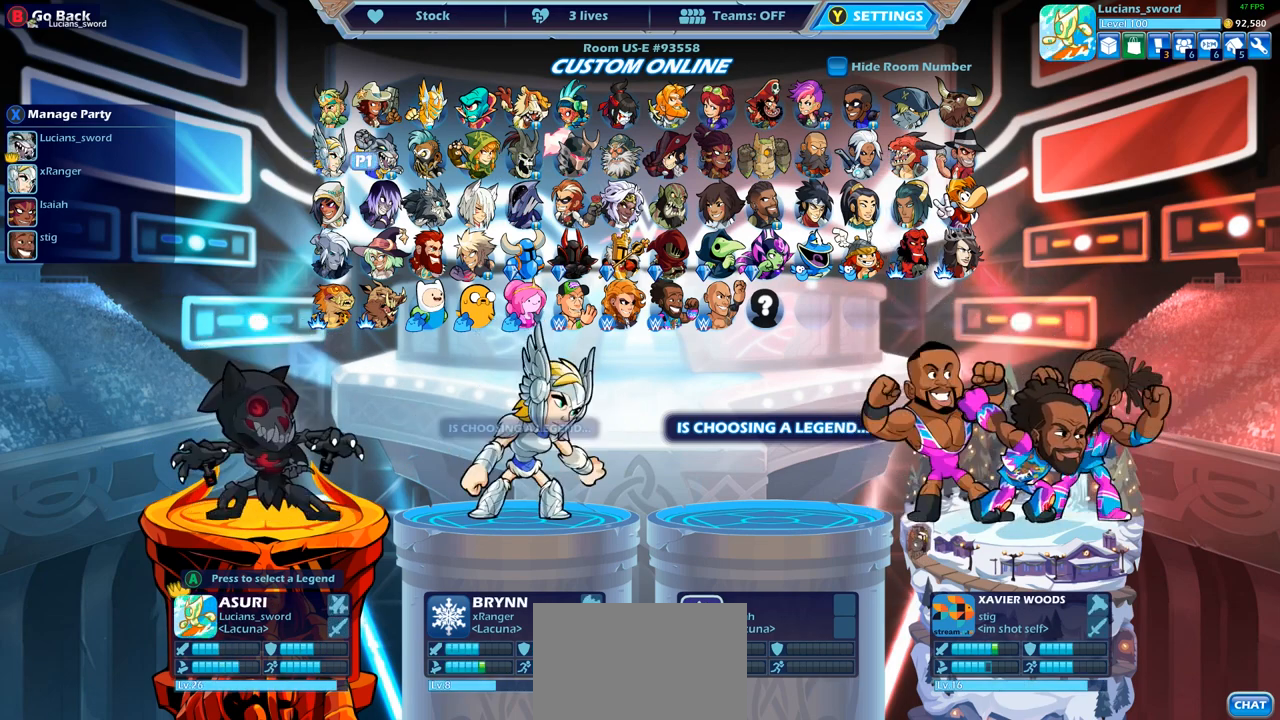
{"buttons": [], "left_stick": "center", "right_stick": "center", "events": [[350, "DPAD_LEFT", "down"], [467, "DPAD_LEFT", "up"]]}
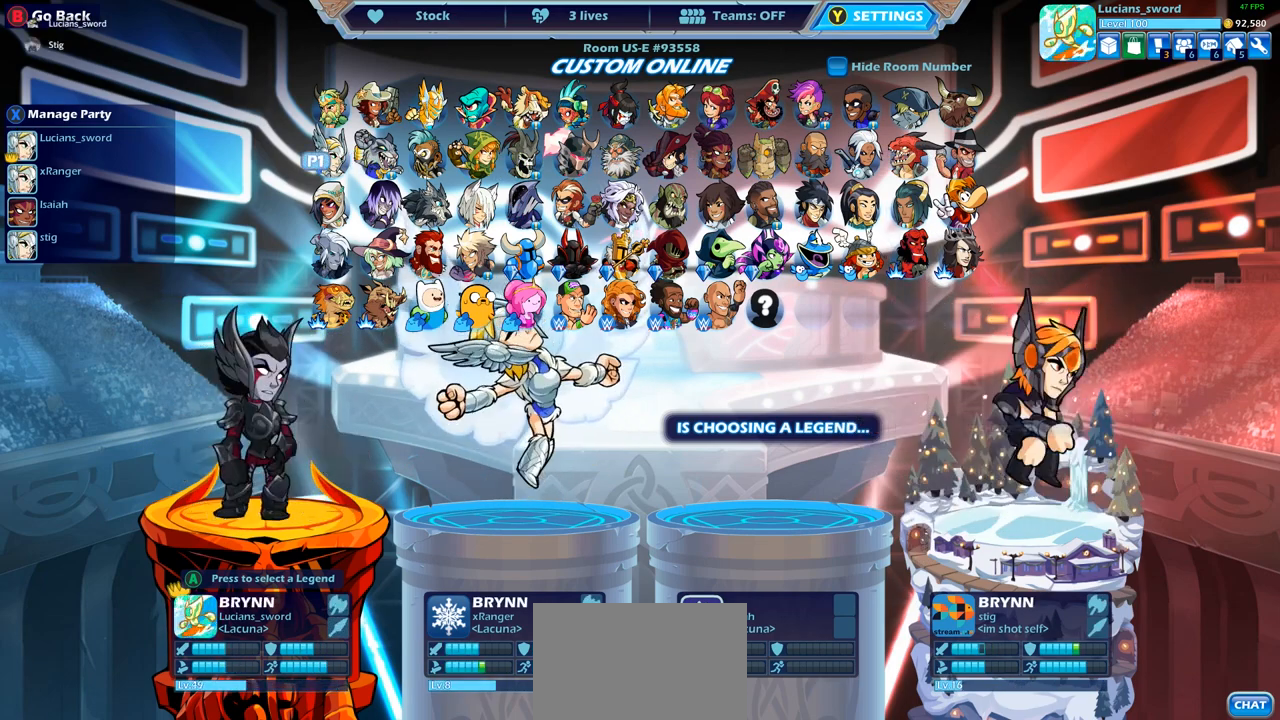
{"buttons": [], "left_stick": "center", "right_stick": "center", "events": []}
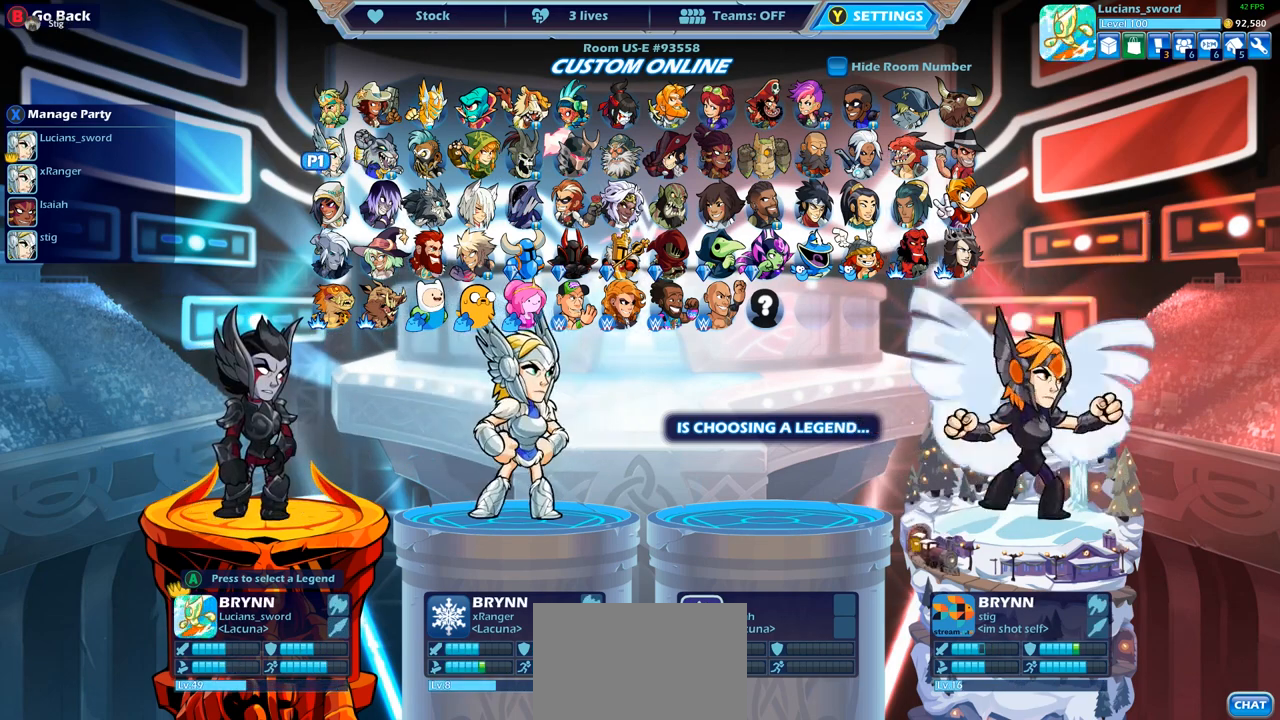
{"buttons": [], "left_stick": "center", "right_stick": "center", "events": [[83, "CROSS", "down"], [183, "CROSS", "up"]]}
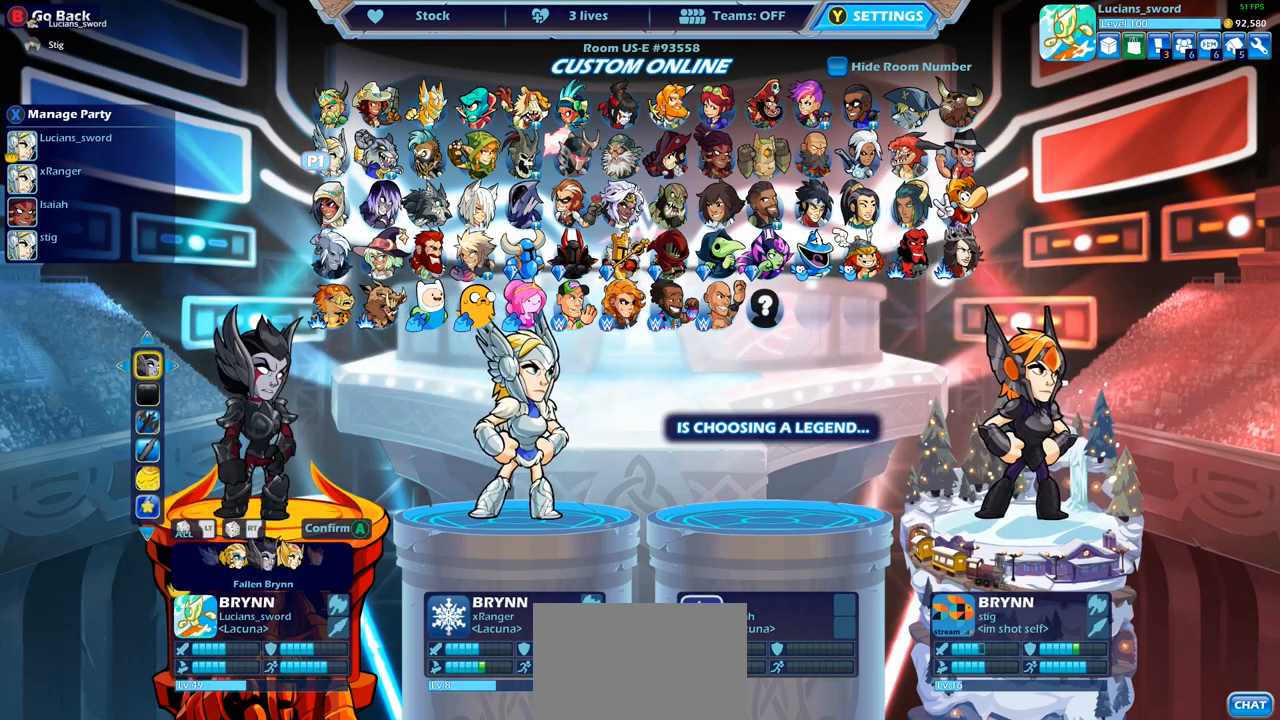
{"buttons": [], "left_stick": "center", "right_stick": "center", "events": []}
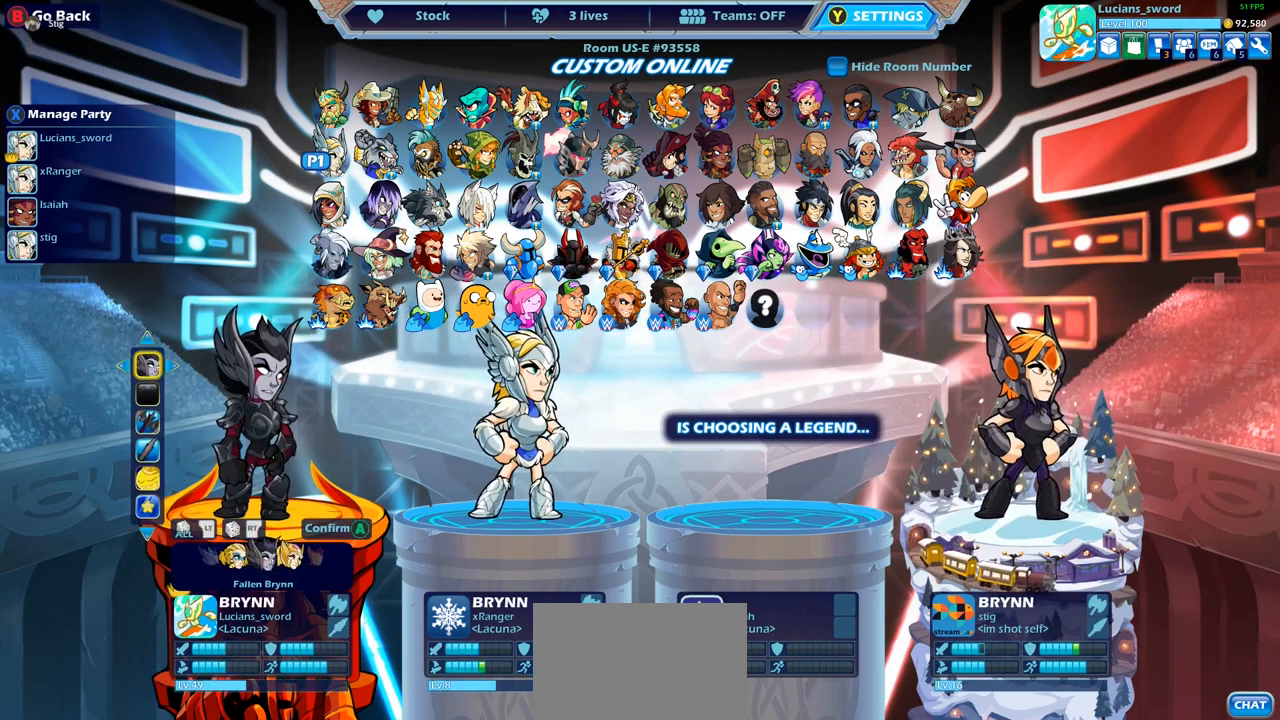
{"buttons": [], "left_stick": "center", "right_stick": "center", "events": []}
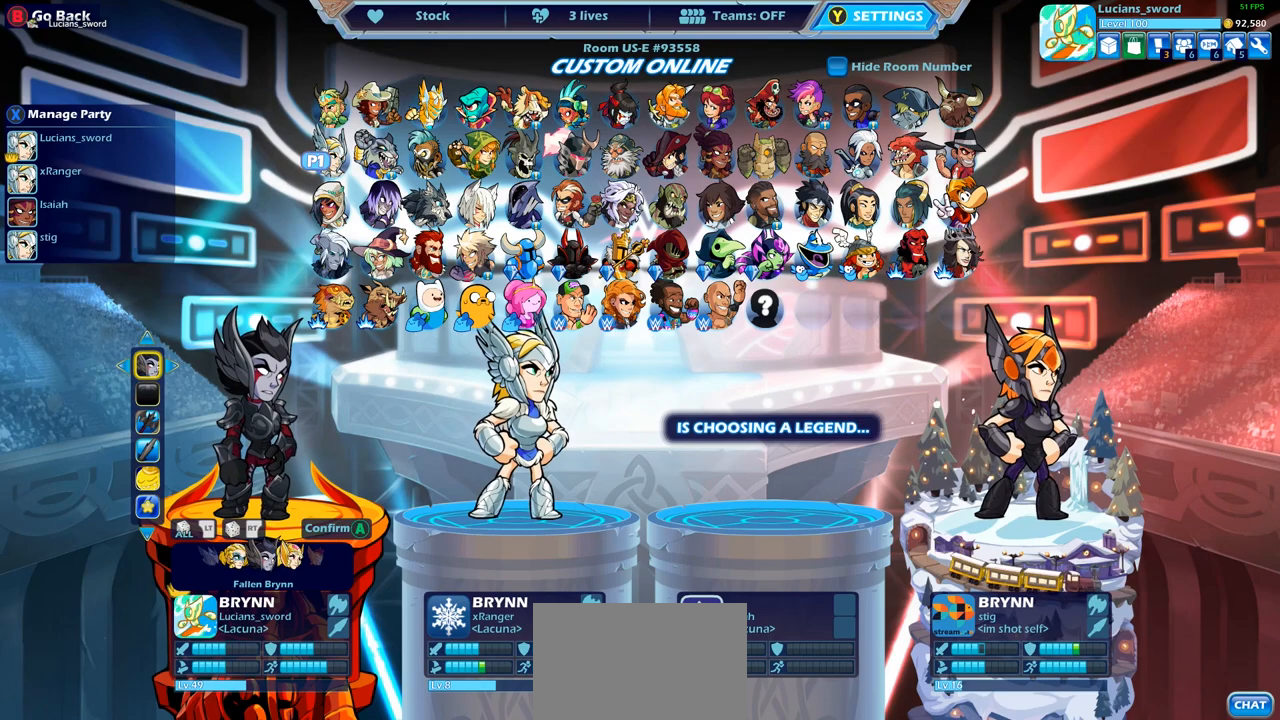
{"buttons": ["DPAD_LEFT"], "left_stick": "center", "right_stick": "center", "events": [[167, "DPAD_LEFT", "down"], [267, "DPAD_LEFT", "up"], [333, "DPAD_LEFT", "down"], [417, "DPAD_LEFT", "up"], [500, "DPAD_LEFT", "down"]]}
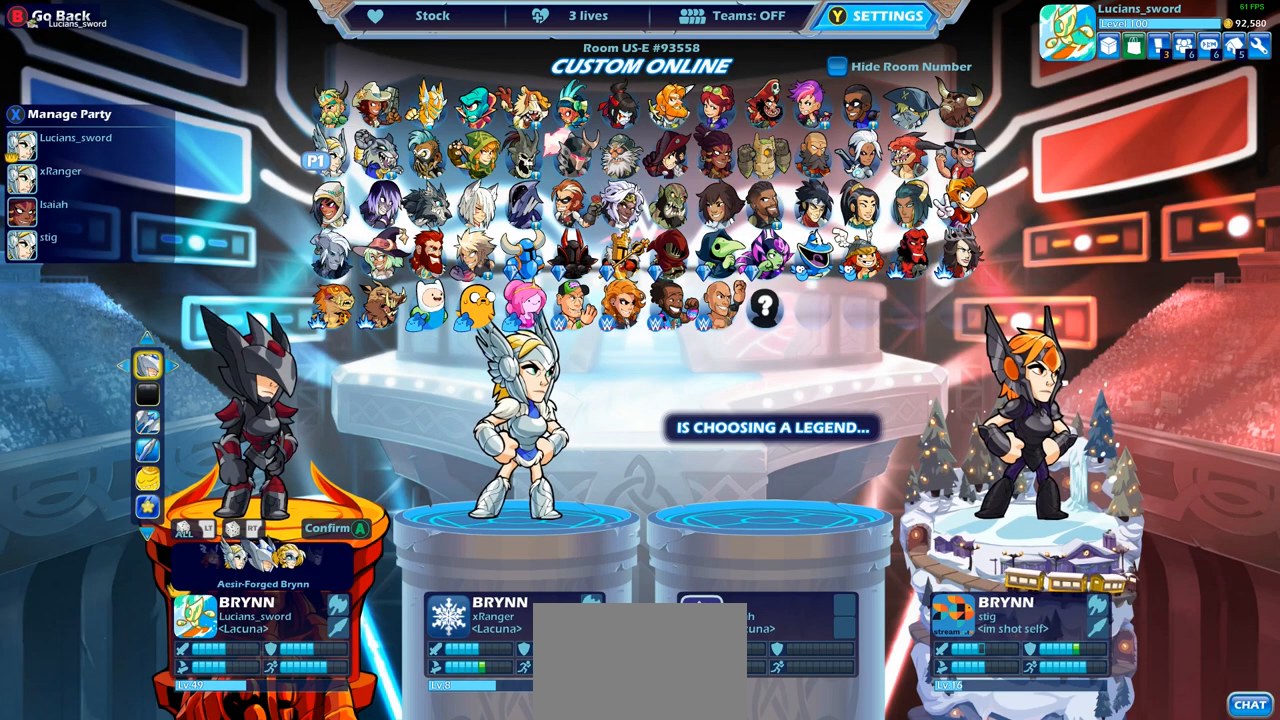
{"buttons": [], "left_stick": "center", "right_stick": "center", "events": [[83, "DPAD_LEFT", "up"], [150, "DPAD_LEFT", "down"], [250, "DPAD_LEFT", "up"], [317, "DPAD_LEFT", "down"], [400, "DPAD_LEFT", "up"]]}
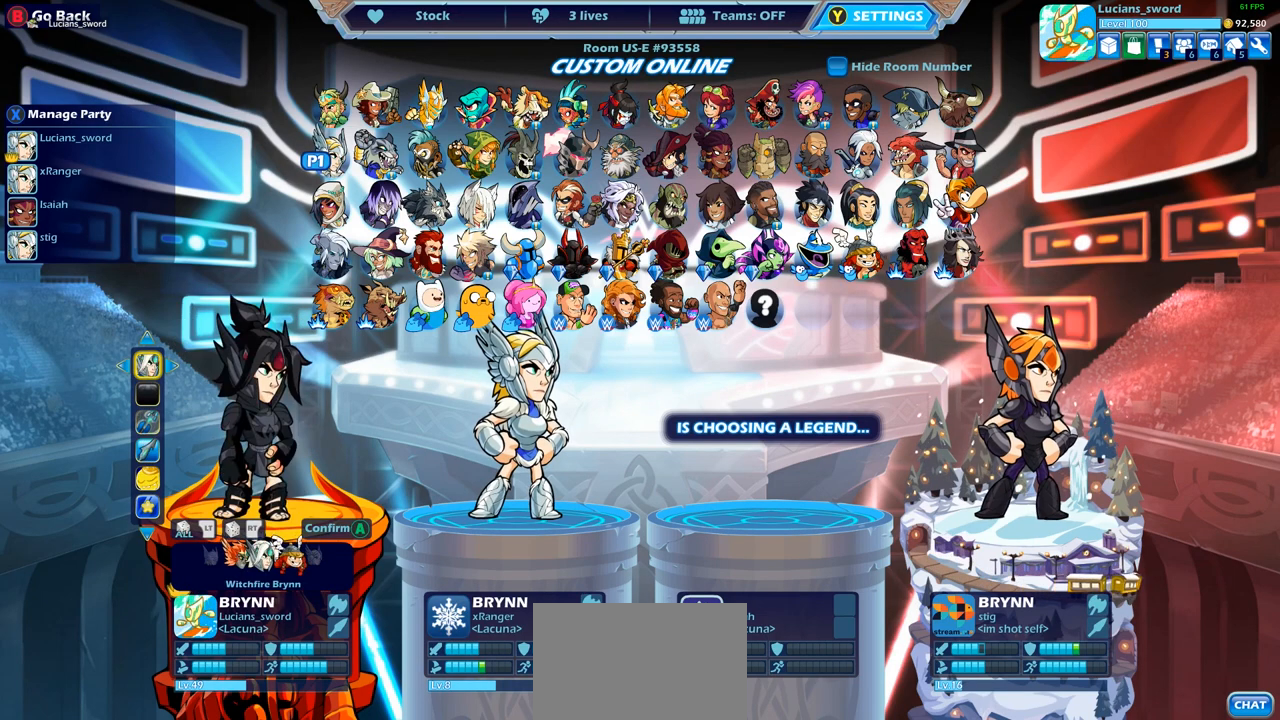
{"buttons": [], "left_stick": "center", "right_stick": "center", "events": []}
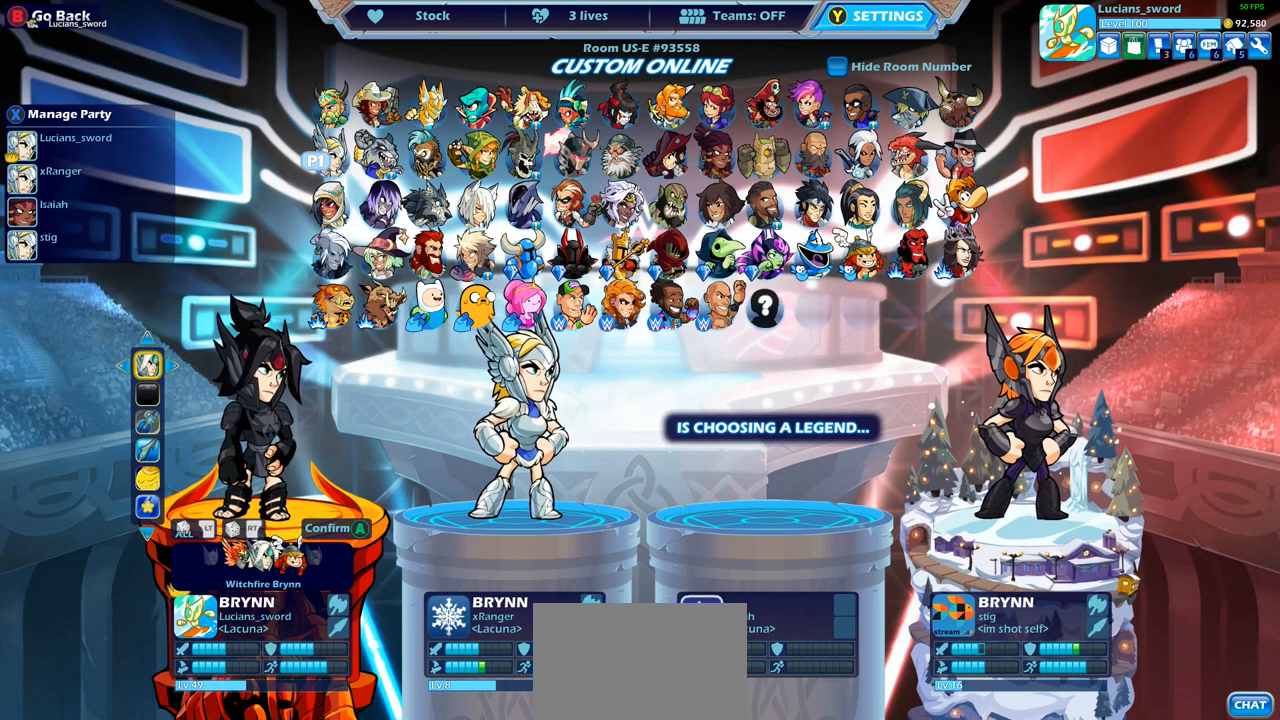
{"buttons": [], "left_stick": "center", "right_stick": "center", "events": [[150, "DPAD_RIGHT", "down"], [250, "DPAD_RIGHT", "up"]]}
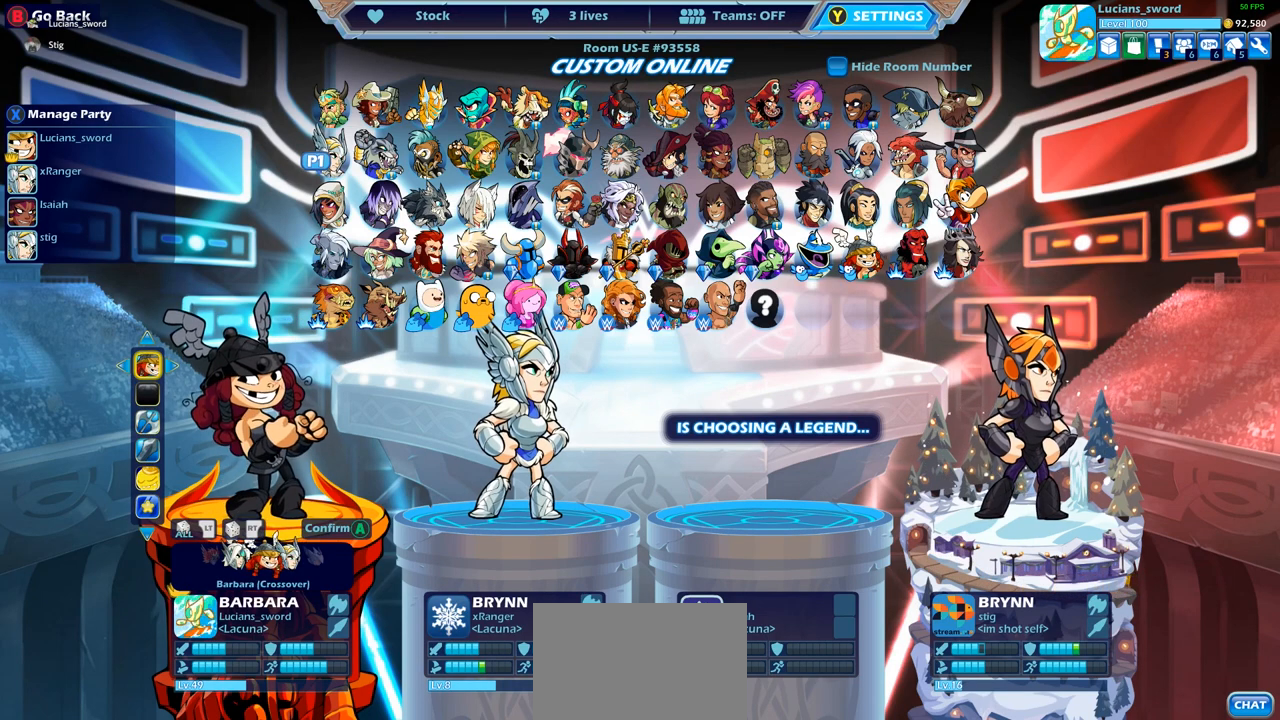
{"buttons": ["CROSS"], "left_stick": "center", "right_stick": "center", "events": [[450, "CROSS", "down"]]}
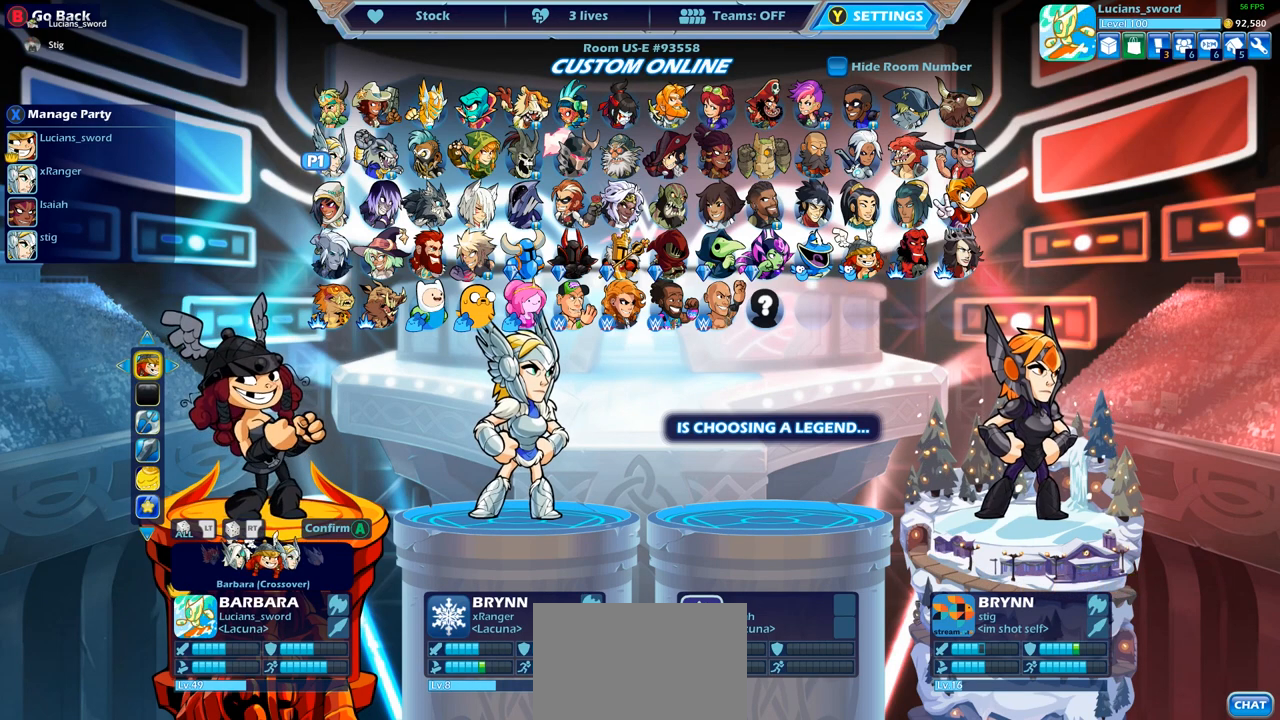
{"buttons": [], "left_stick": "center", "right_stick": "center", "events": [[50, "CROSS", "up"]]}
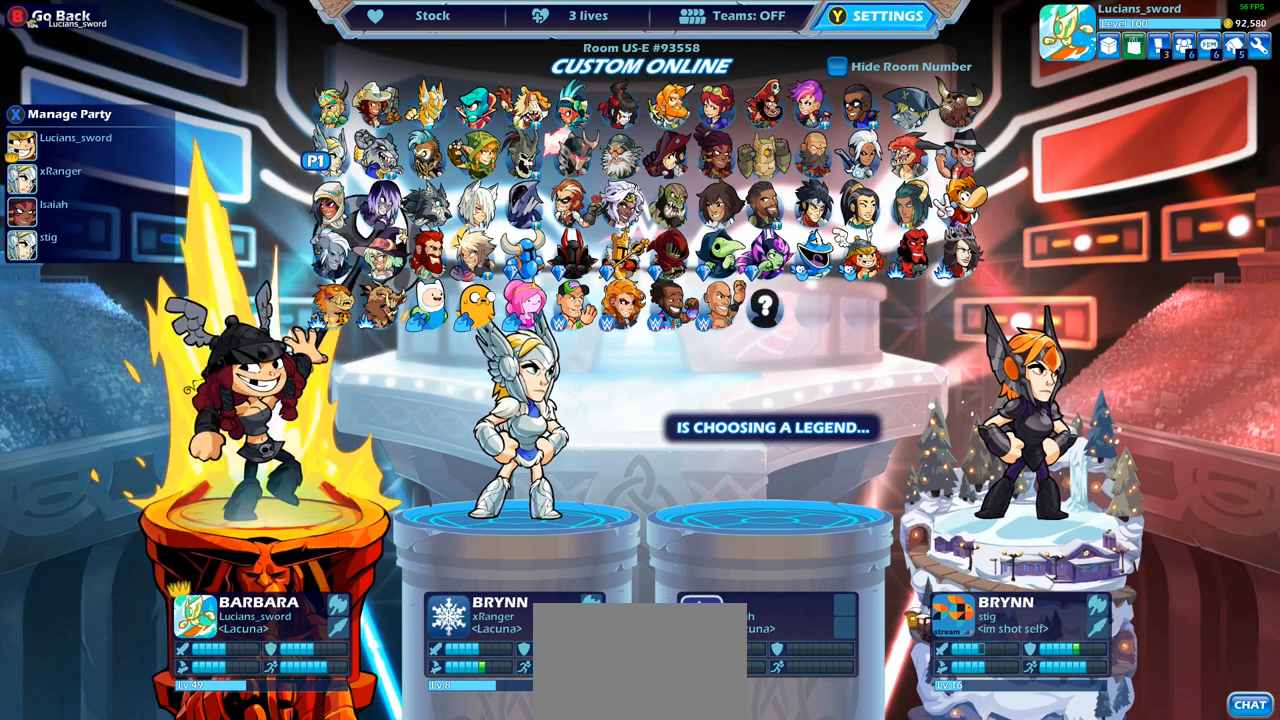
{"buttons": [], "left_stick": "center", "right_stick": "center", "events": []}